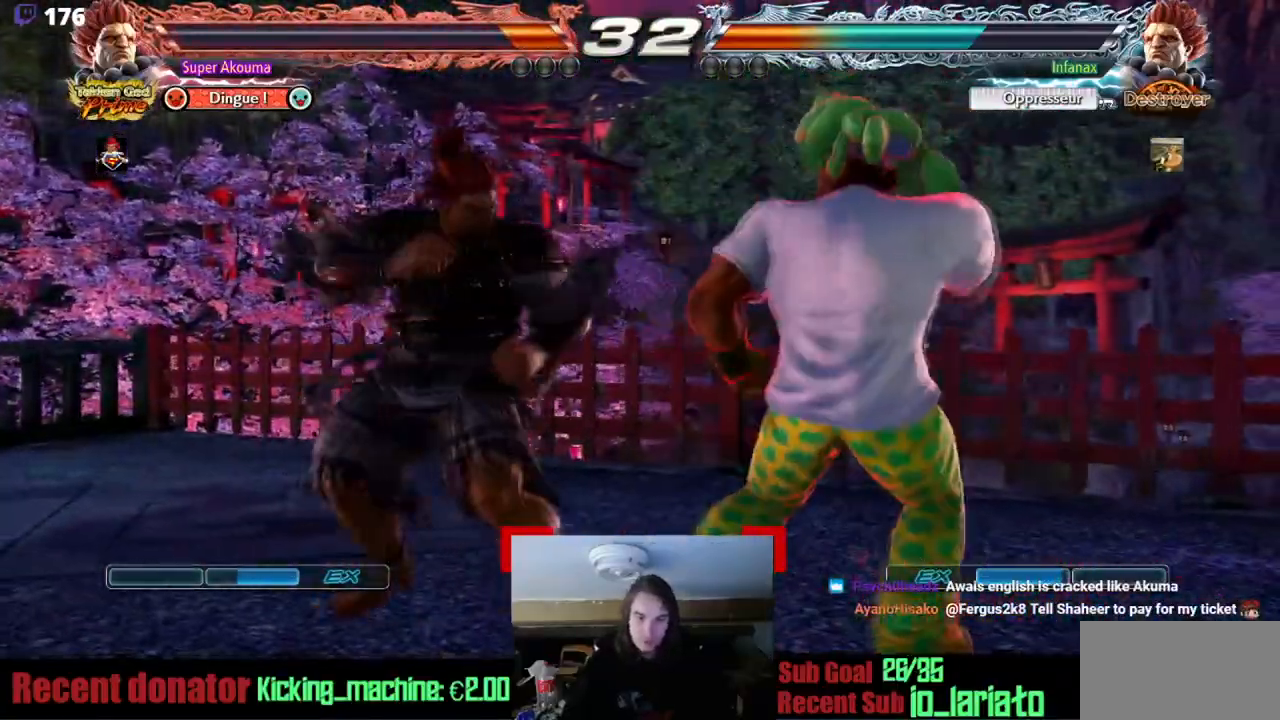
Gameplay with a controller (arcade stick); each line is a JSON object with the inputs held at the frame after it. "events" lists button and stick changes between this image and that frame as [ms after this image, input, new state], when the widget could be followed in between. Not read: L3 R3 other_buttons.
{"buttons": ["DPAD_DOWN", "DPAD_RIGHT"], "events": [[250, "DPAD_RIGHT", "up"], [317, "DPAD_RIGHT", "down"], [417, "DPAD_DOWN", "down"]]}
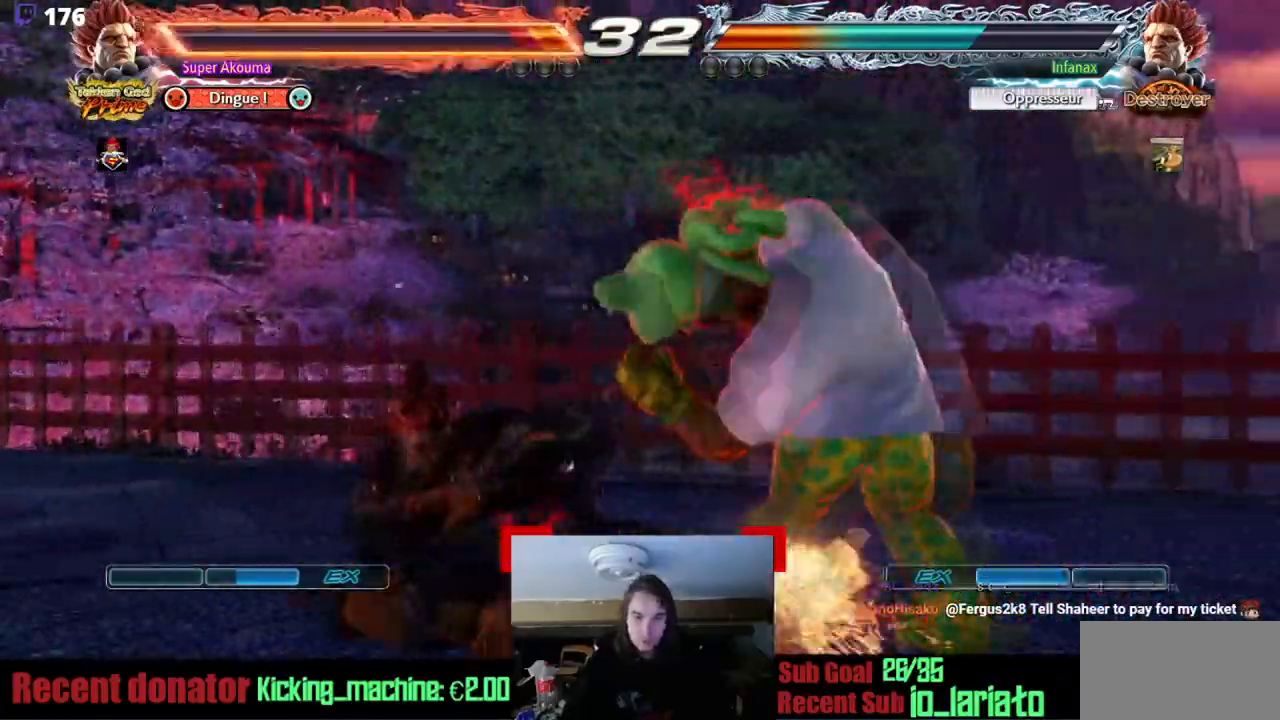
{"buttons": ["DPAD_RIGHT"], "events": [[117, "DPAD_DOWN", "up"]]}
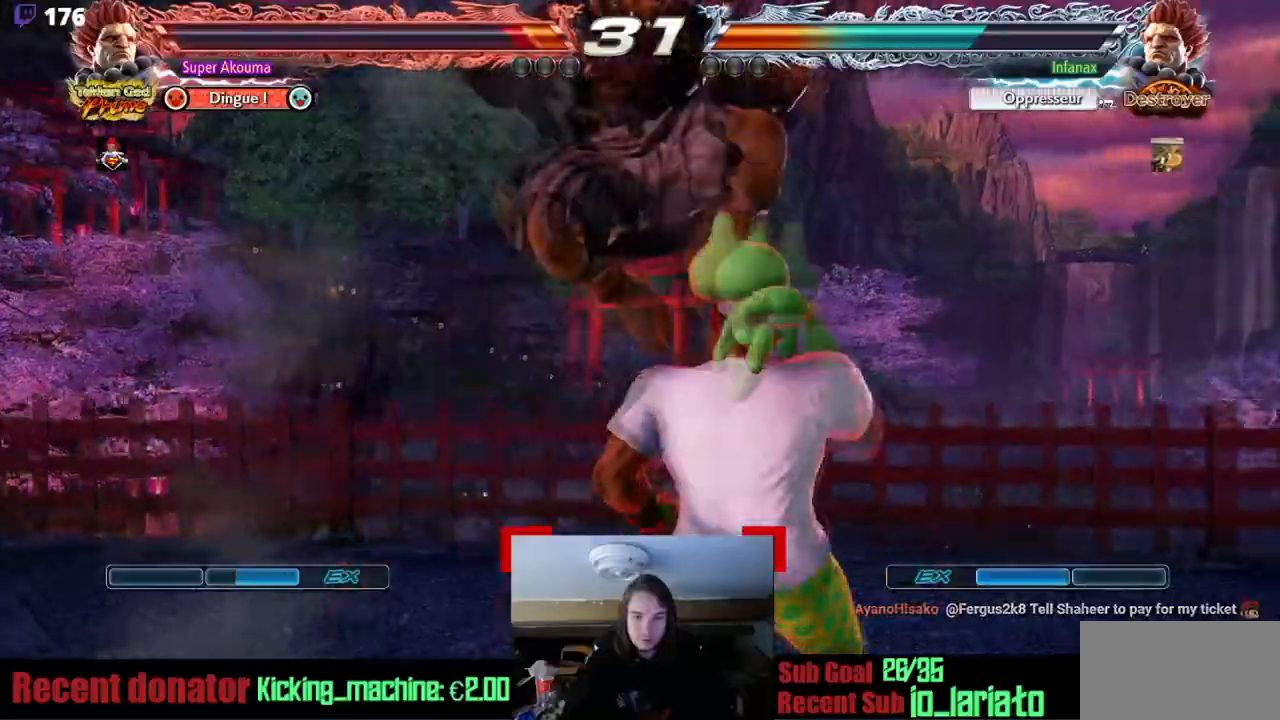
{"buttons": ["DPAD_UP", "DPAD_LEFT"], "events": [[450, "DPAD_LEFT", "down"], [450, "DPAD_RIGHT", "up"], [484, "DPAD_UP", "down"]]}
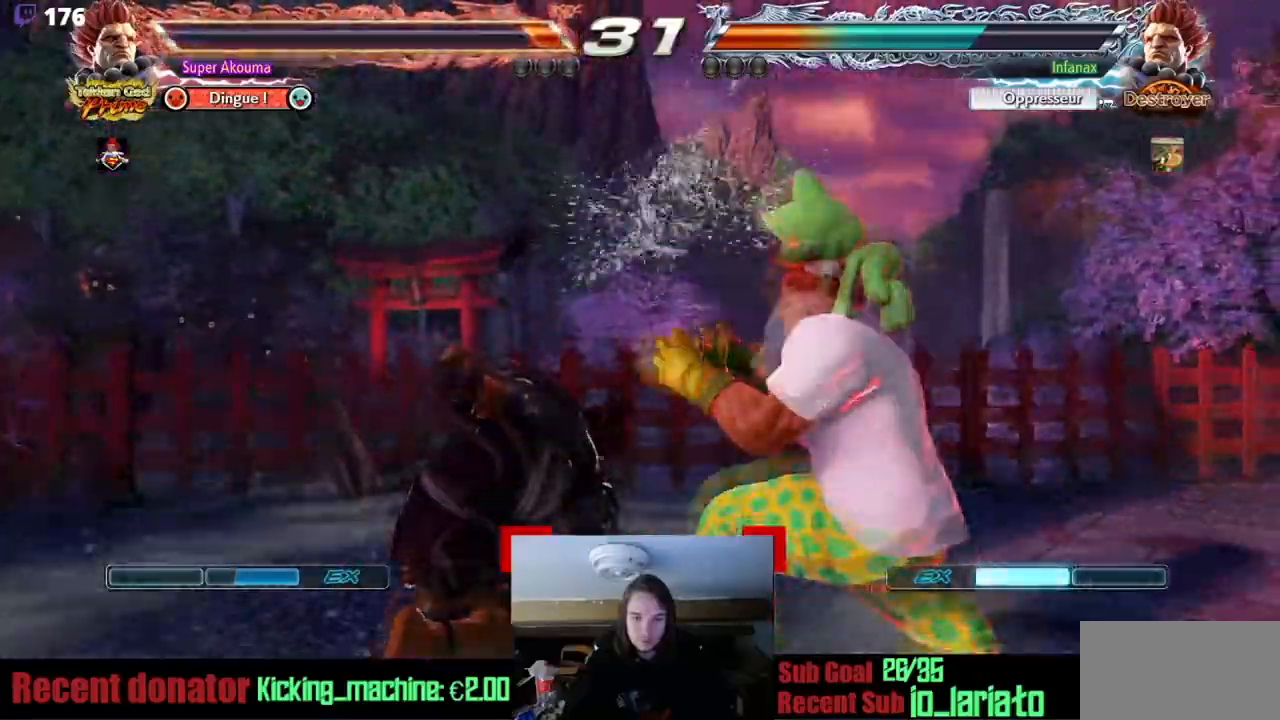
{"buttons": ["CIRCLE"], "events": [[284, "DPAD_LEFT", "up"], [284, "DPAD_UP", "up"], [467, "CIRCLE", "down"]]}
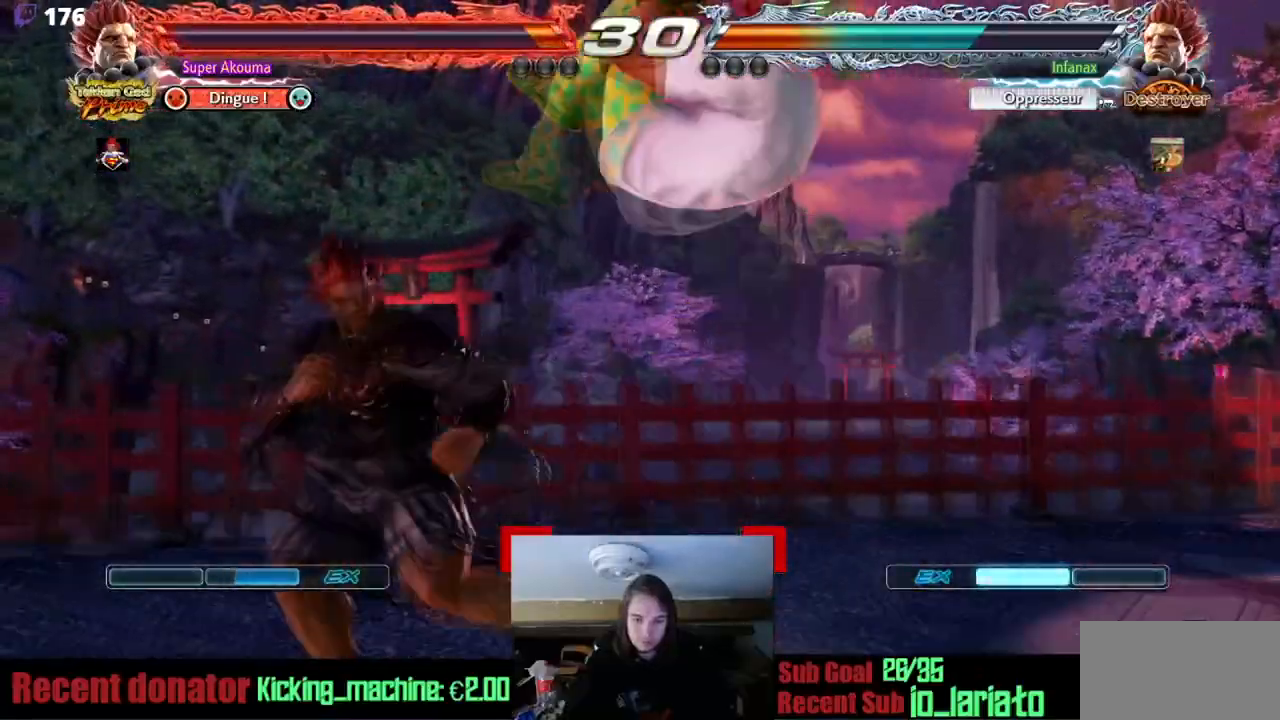
{"buttons": ["CIRCLE", "DPAD_LEFT"], "events": [[217, "CIRCLE", "up"], [317, "DPAD_LEFT", "down"], [367, "CIRCLE", "down"]]}
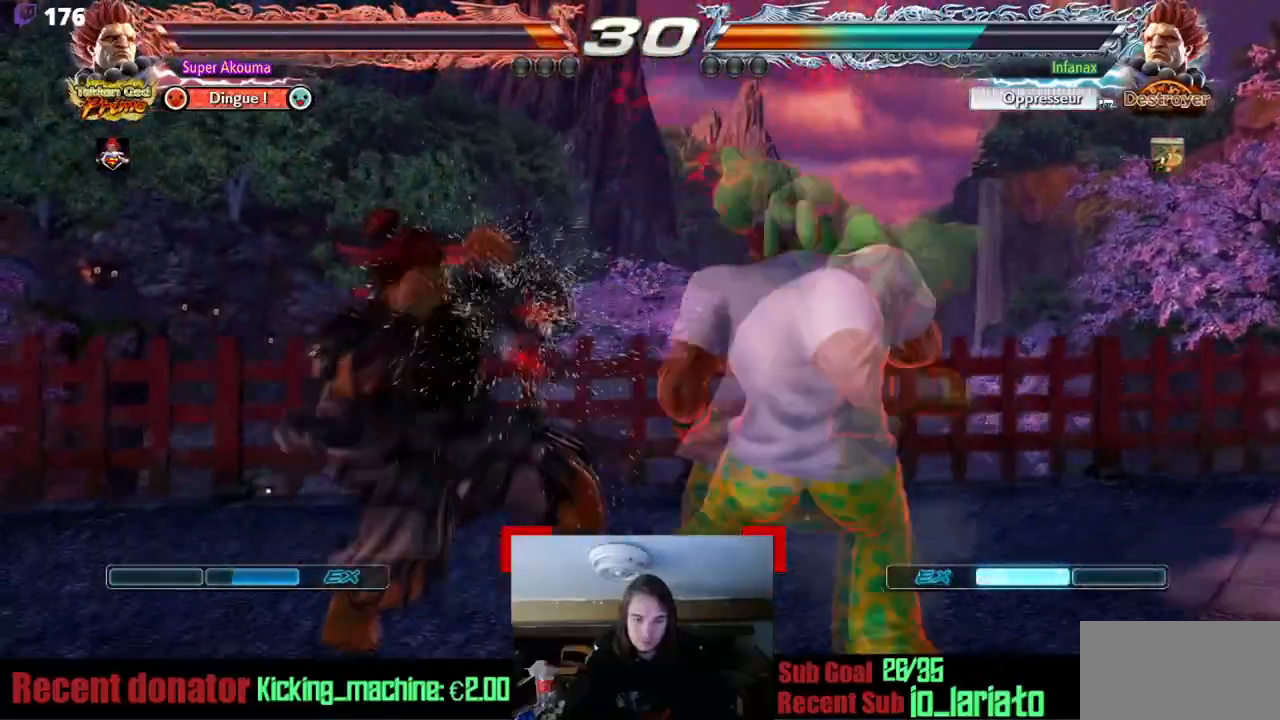
{"buttons": ["DPAD_RIGHT"], "events": [[417, "CIRCLE", "up"], [417, "DPAD_LEFT", "up"], [484, "DPAD_RIGHT", "down"]]}
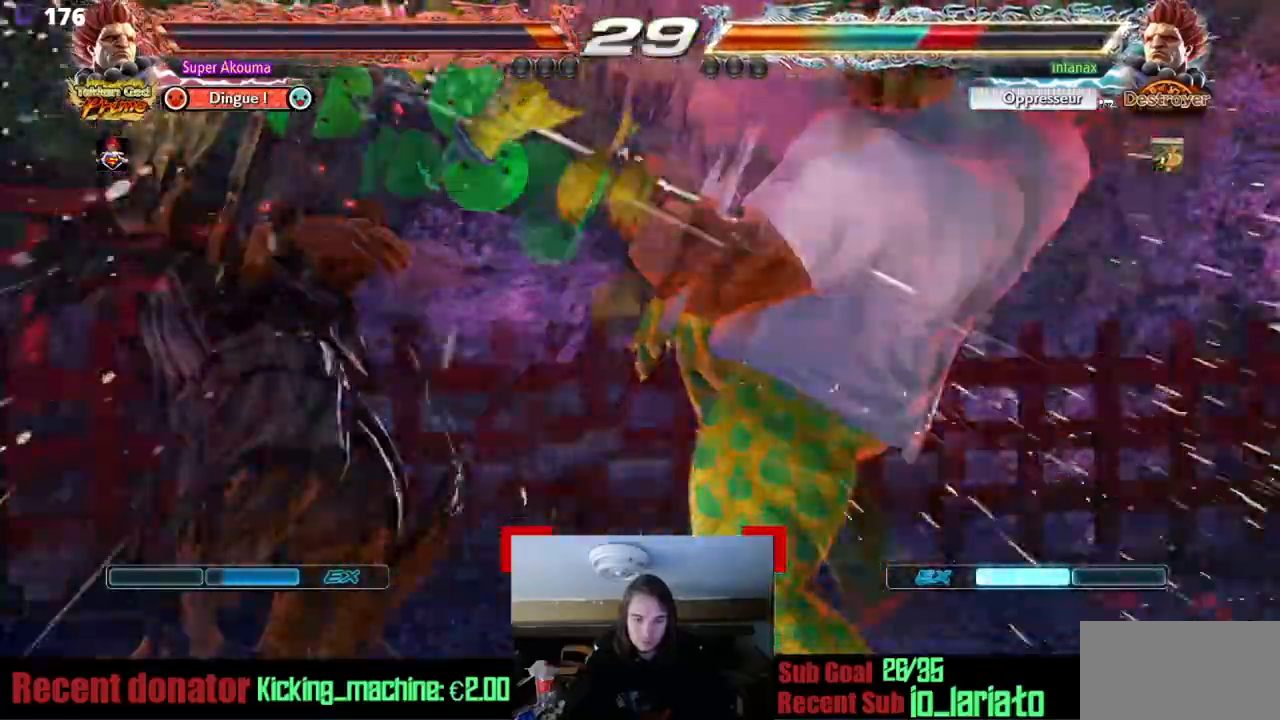
{"buttons": [], "events": [[50, "DPAD_RIGHT", "up"], [117, "DPAD_LEFT", "down"], [333, "DPAD_LEFT", "up"], [367, "SQUARE", "down"], [484, "SQUARE", "up"]]}
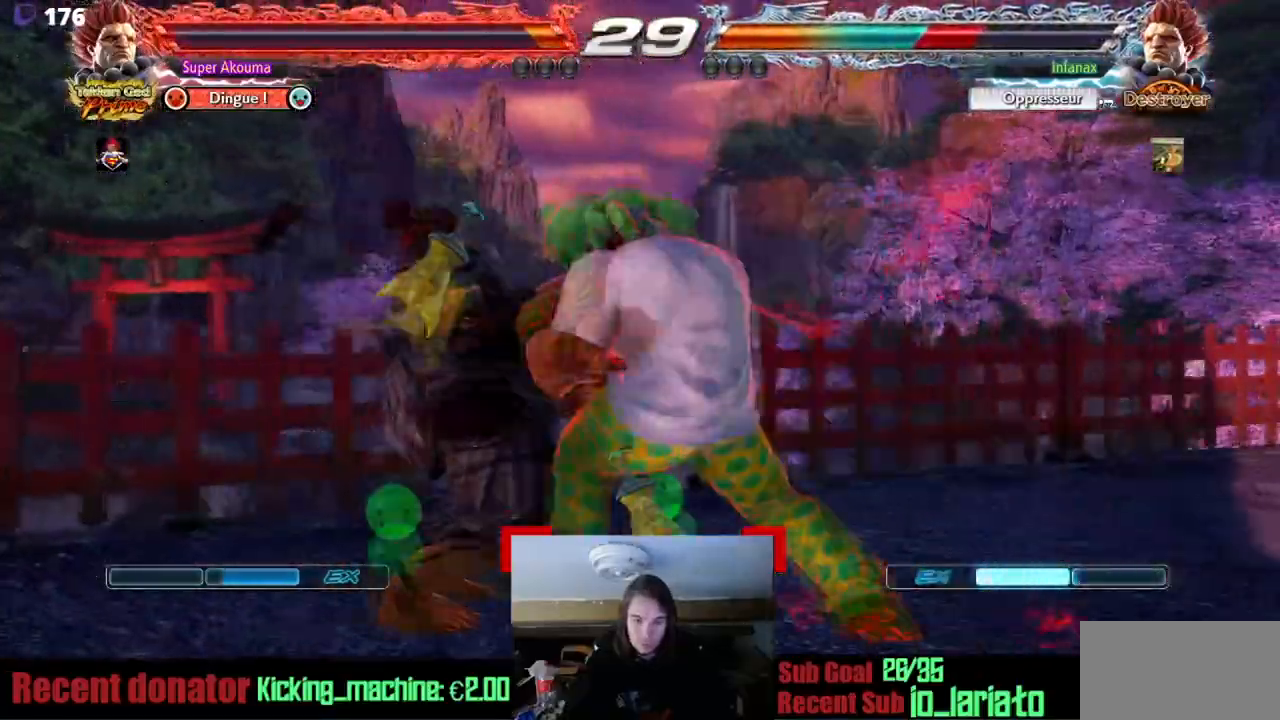
{"buttons": ["TRIANGLE"], "events": [[301, "SQUARE", "down"], [434, "TRIANGLE", "down"], [451, "SQUARE", "up"]]}
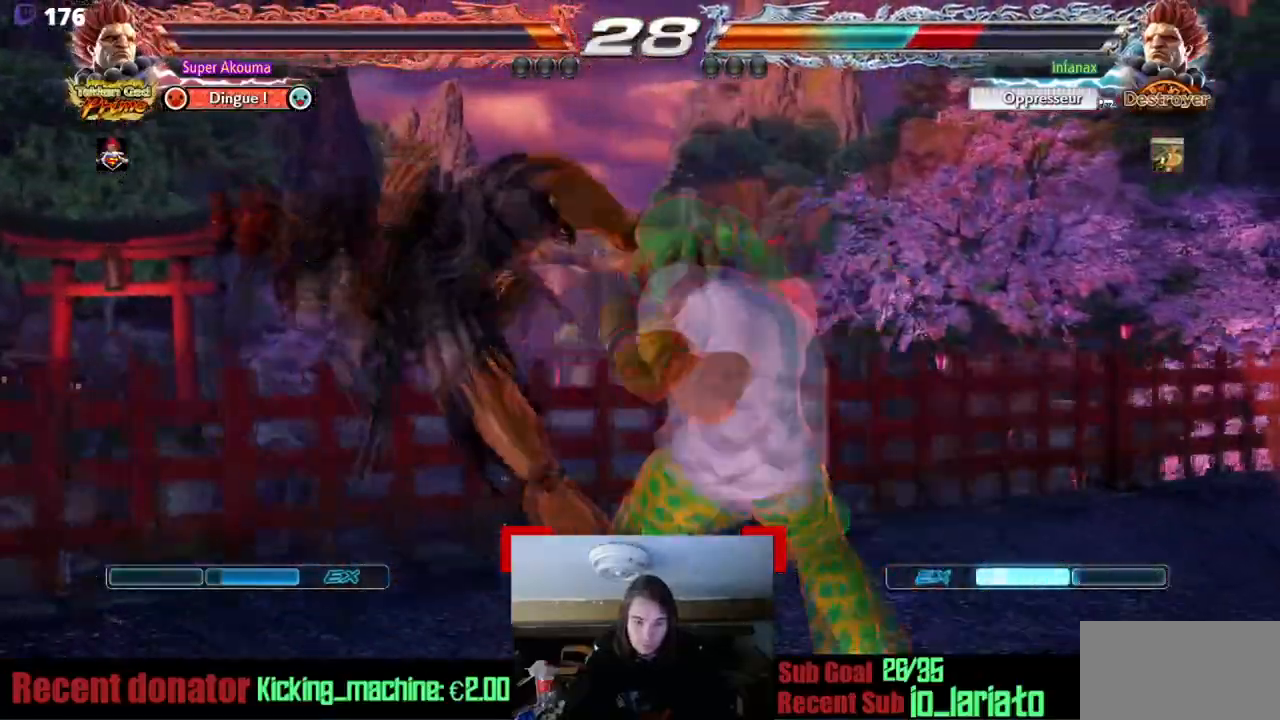
{"buttons": ["TRIANGLE"], "events": []}
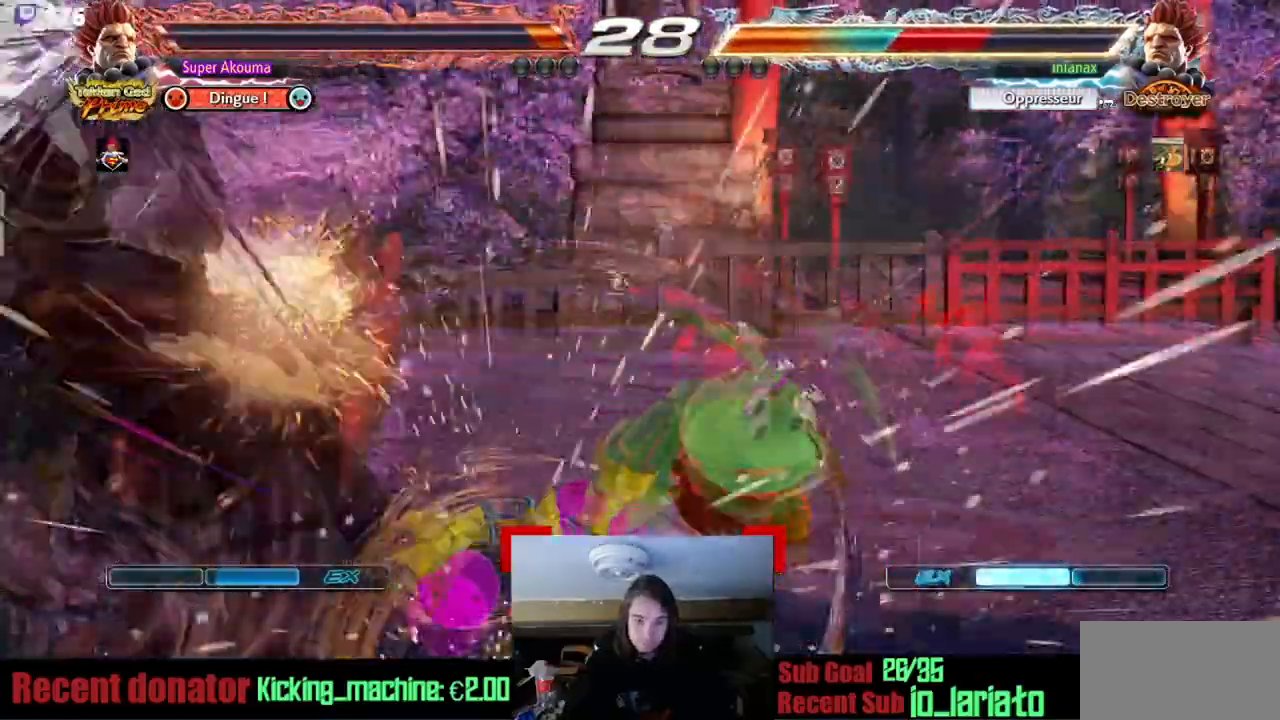
{"buttons": [], "events": [[84, "TRIANGLE", "up"]]}
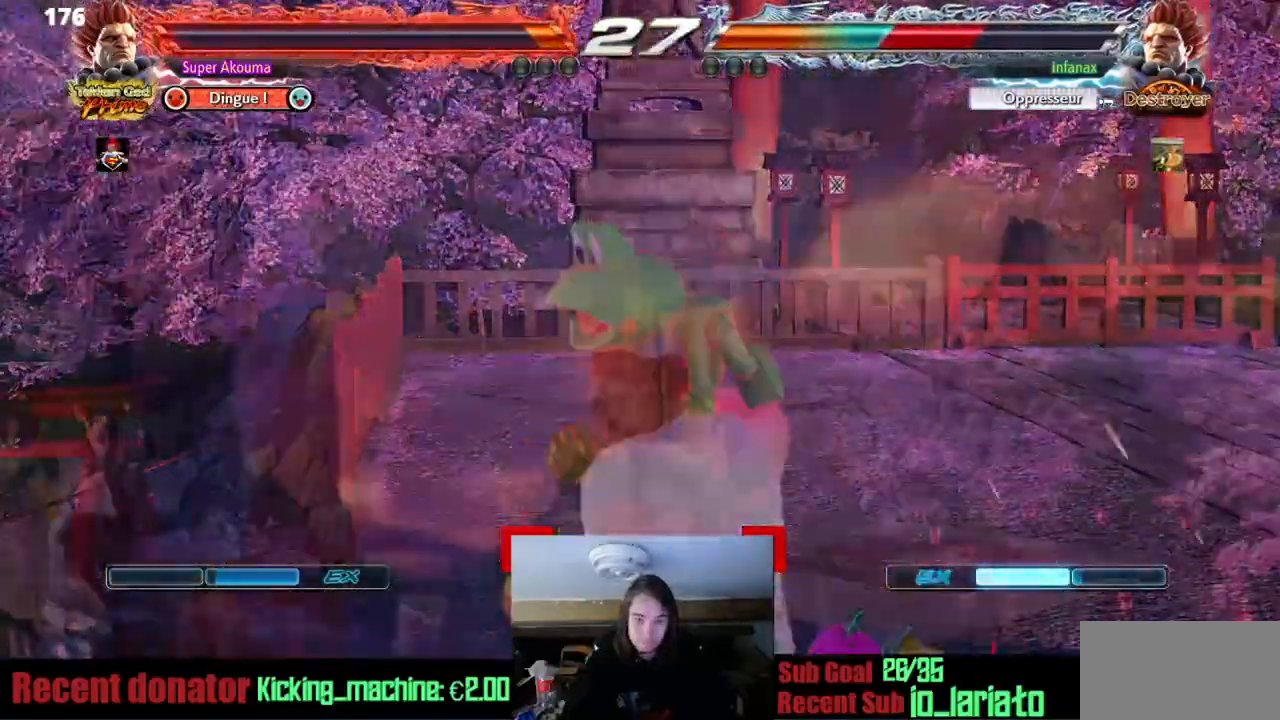
{"buttons": [], "events": []}